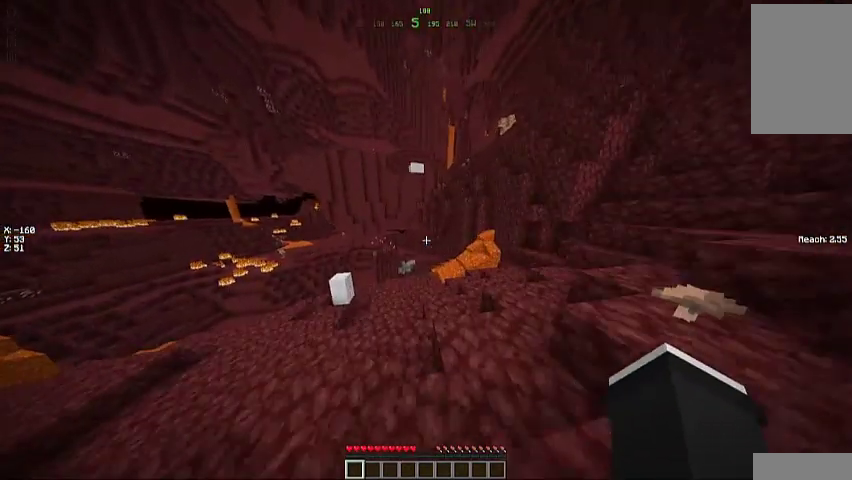
Gameplay with keyboard and mouse; each line is a JSON object with the keys and mouse buttons held at the frame after it. "events" lists presses ("down") and releases ("up") of "a", "d", "s", "space", "w", "mouse_left" and "mouse_right" between this image and that frame as [ms after this image, input, new state], when the widget could be followed in between. "mouse_left", "mouse_right" = the "left", "right" buttons of the "mouse" list. No other keys are recorded. Fast repeated clicks can show as one long hold. Mouse movement is not recorded.
{"keys": ["a", "w"], "mouse": [], "events": [[467, "a", "down"]]}
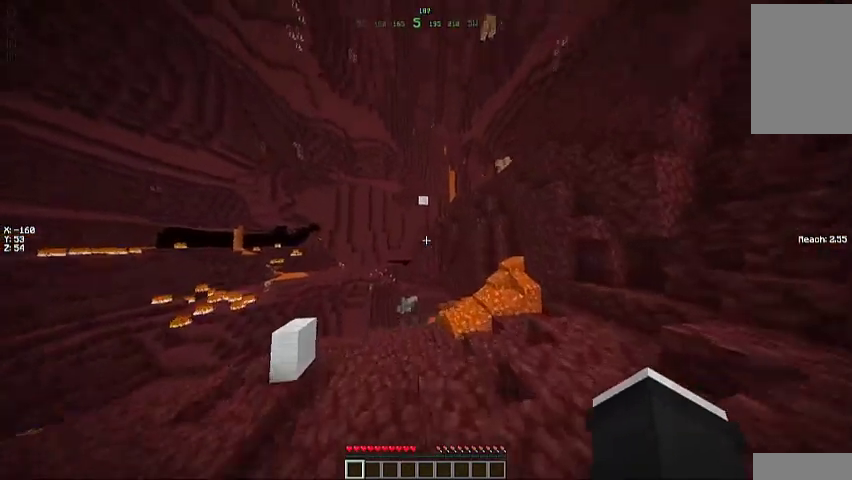
{"keys": ["a", "w"], "mouse": [], "events": []}
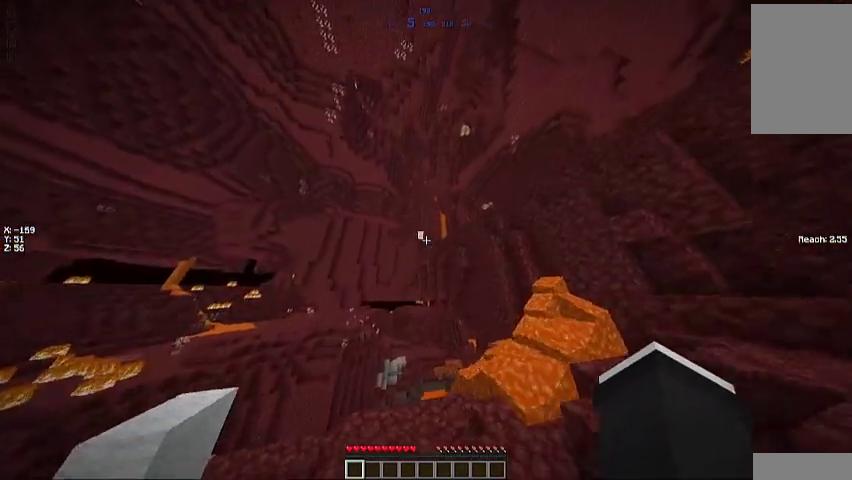
{"keys": [], "mouse": [], "events": [[167, "w", "up"], [300, "a", "up"]]}
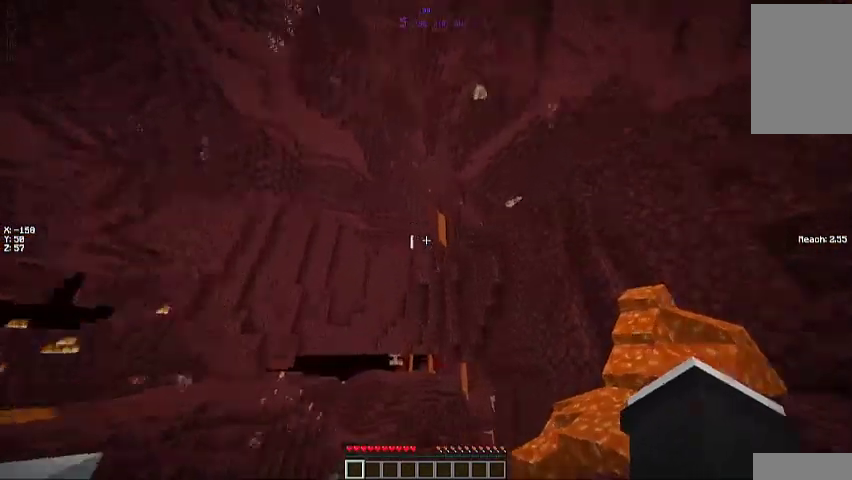
{"keys": [], "mouse": [], "events": []}
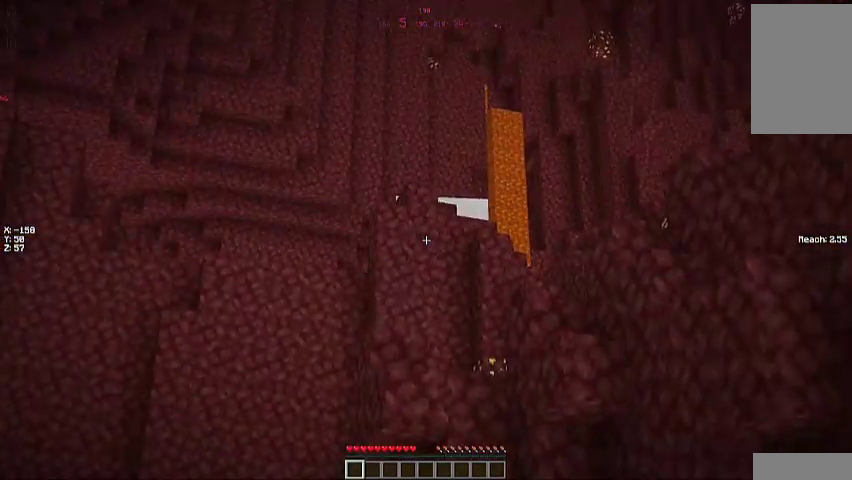
{"keys": [], "mouse": [], "events": []}
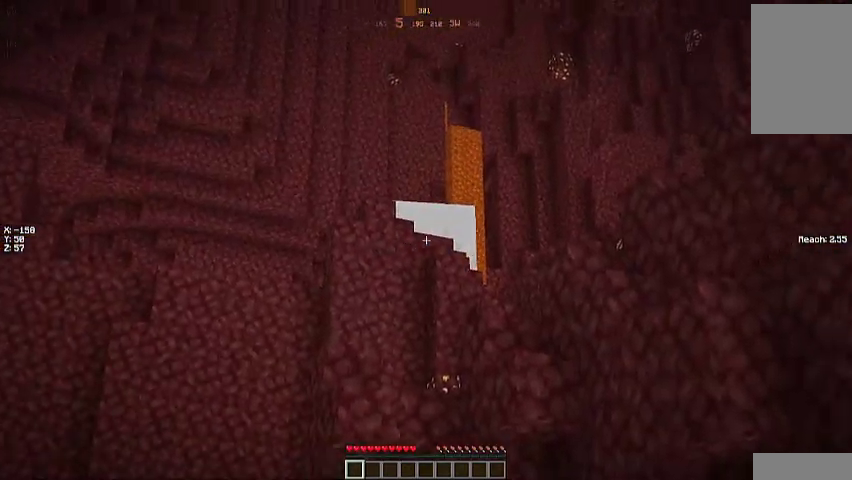
{"keys": [], "mouse": [], "events": []}
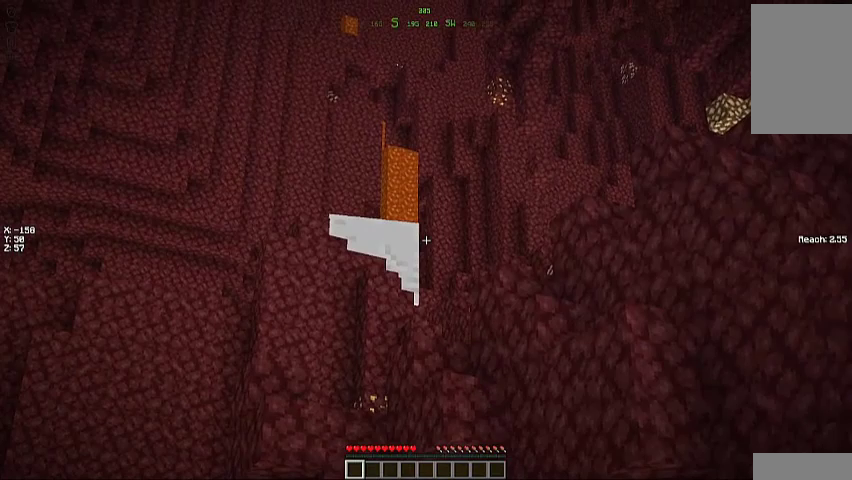
{"keys": [], "mouse": [], "events": []}
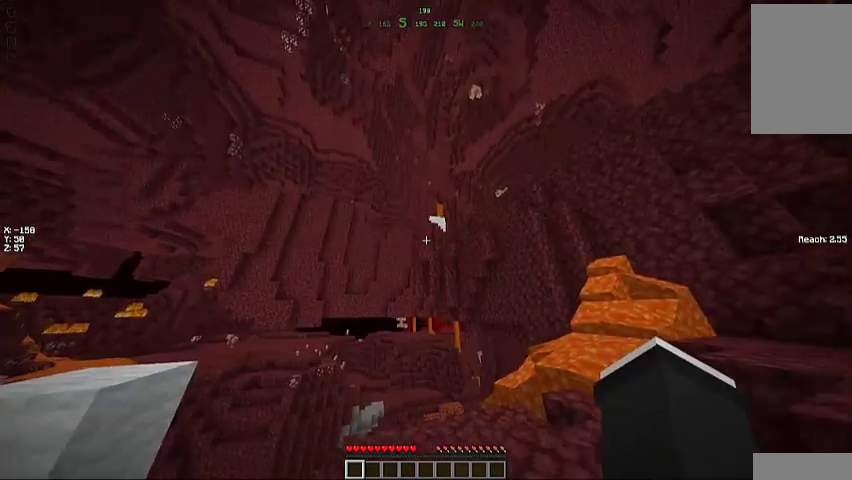
{"keys": [], "mouse": [], "events": []}
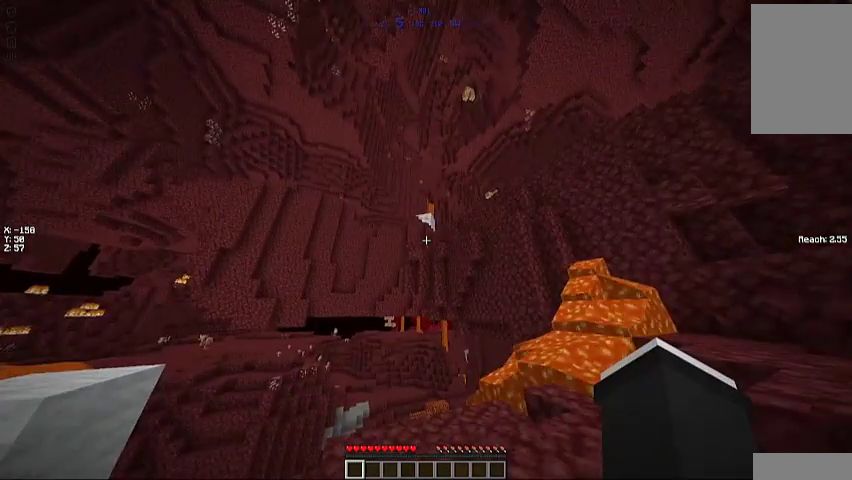
{"keys": [], "mouse": [], "events": []}
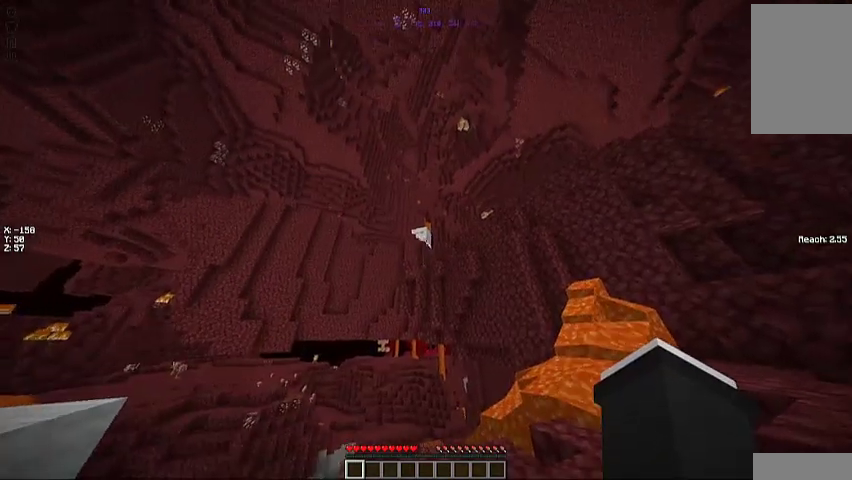
{"keys": [], "mouse": [], "events": []}
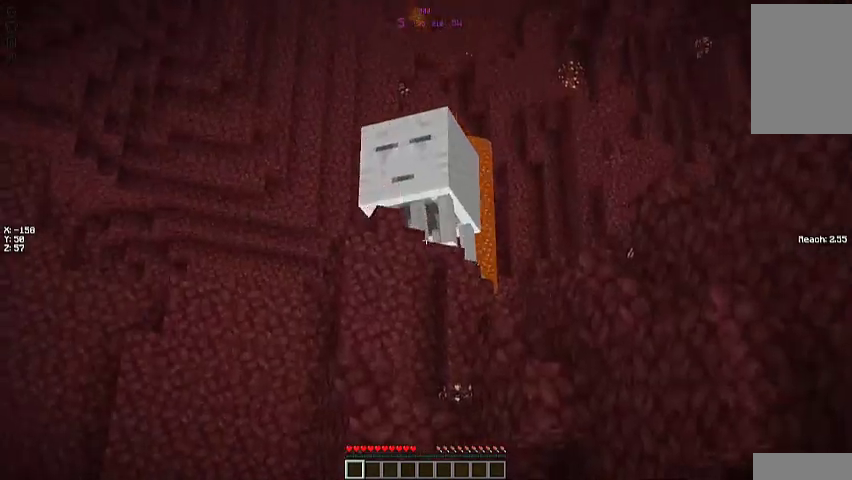
{"keys": [], "mouse": [], "events": []}
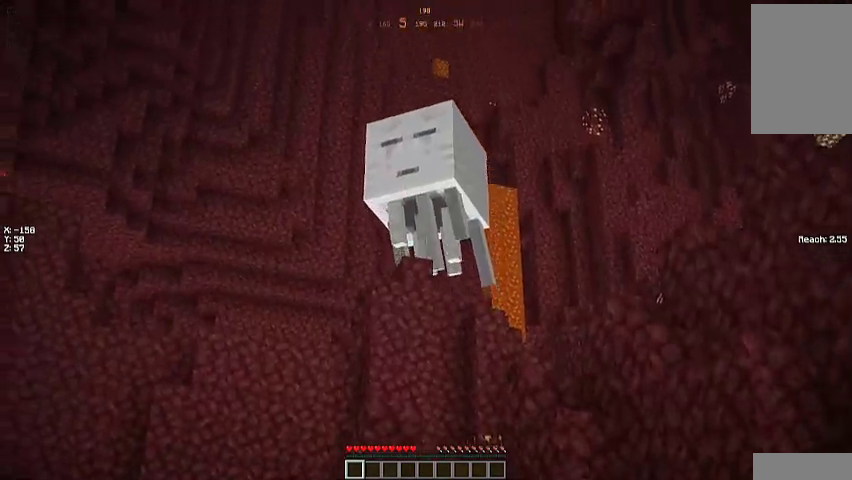
{"keys": [], "mouse": [], "events": []}
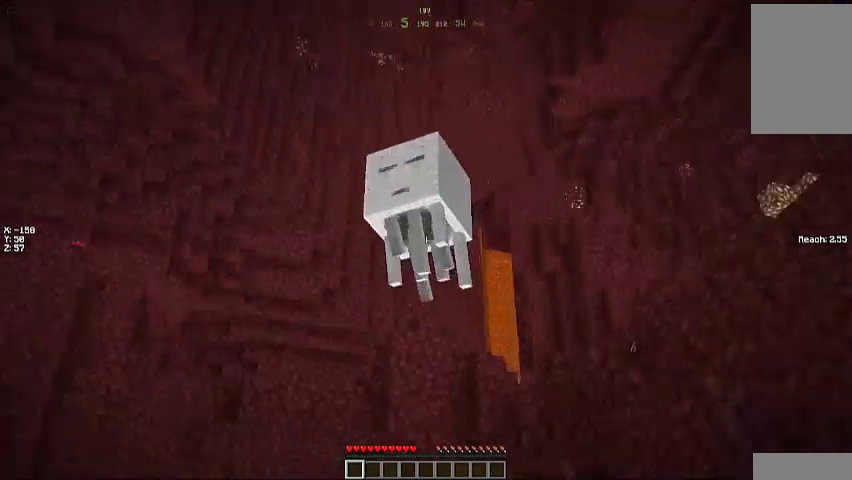
{"keys": ["s"], "mouse": [], "events": [[433, "s", "down"]]}
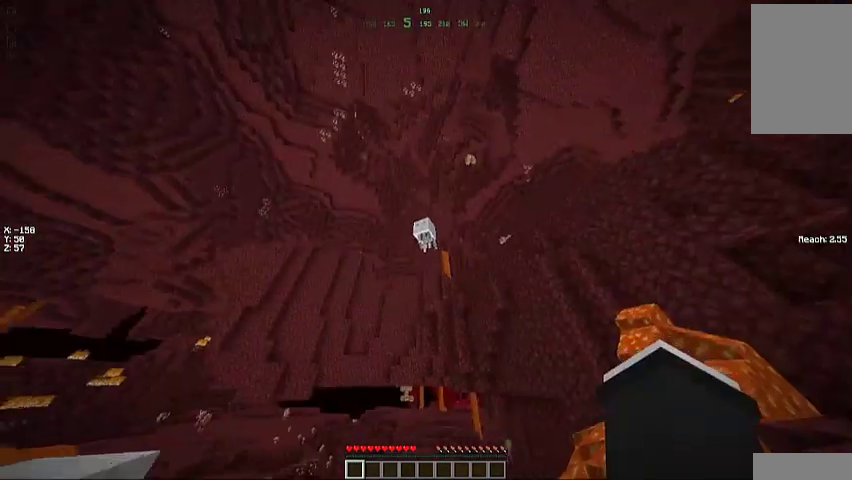
{"keys": ["d", "space", "w"], "mouse": [], "events": [[100, "d", "down"], [100, "s", "up"], [267, "space", "down"], [267, "w", "down"]]}
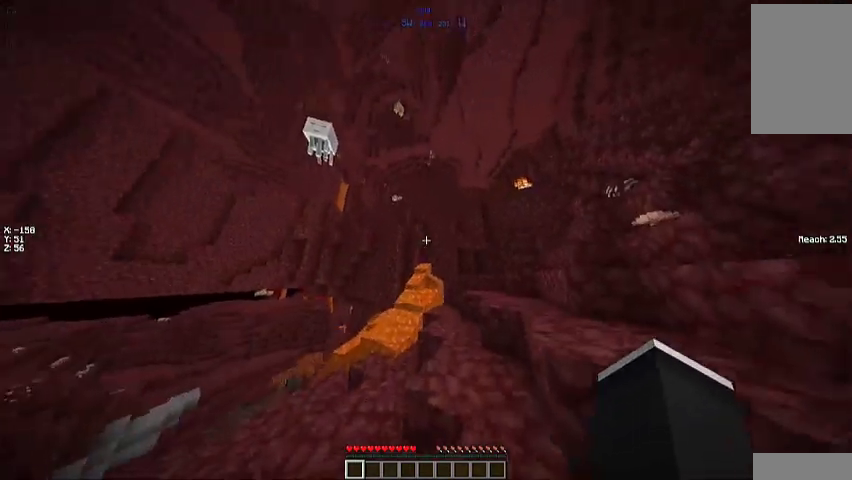
{"keys": ["d", "space", "w"], "mouse": [], "events": []}
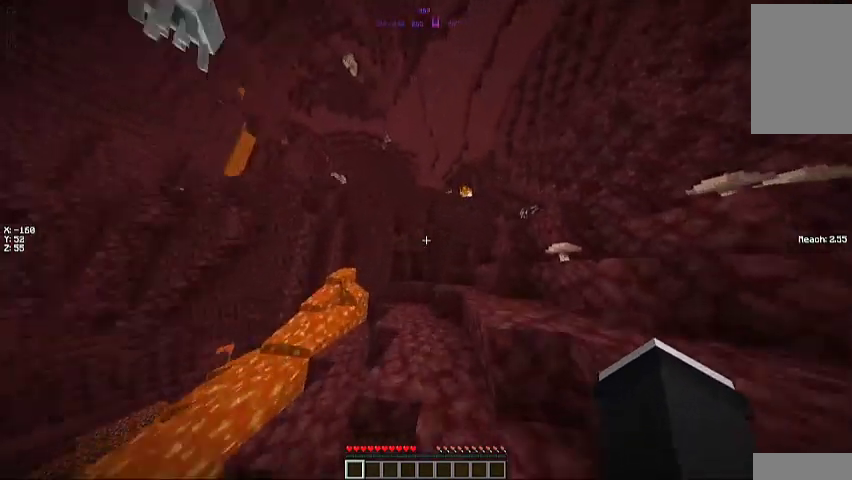
{"keys": ["d"], "mouse": [], "events": [[267, "w", "up"], [467, "space", "up"]]}
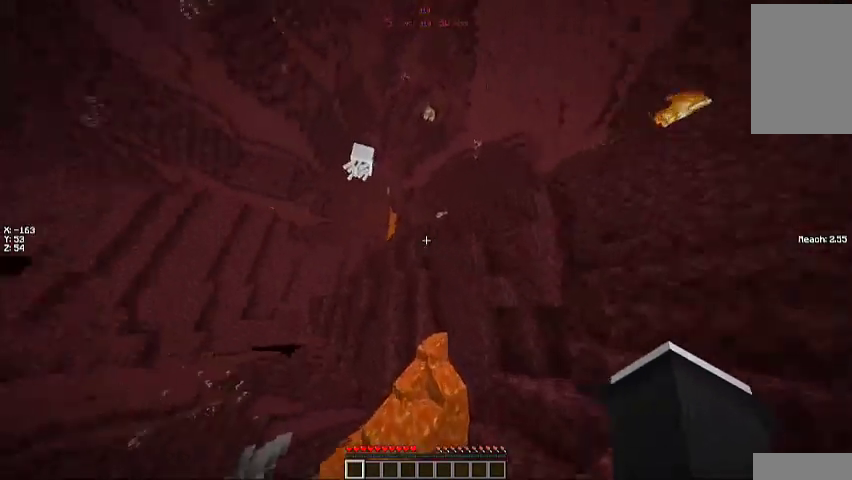
{"keys": ["d"], "mouse": [], "events": []}
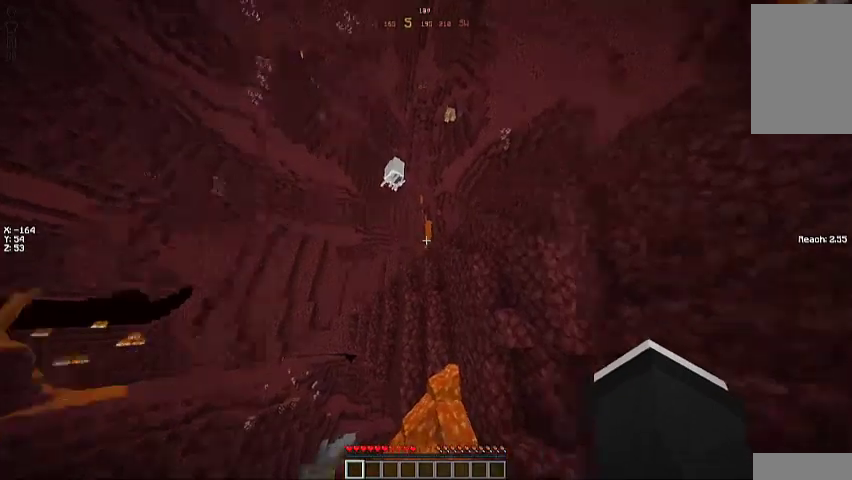
{"keys": ["d", "space", "w"], "mouse": [], "events": [[33, "w", "down"], [67, "space", "down"]]}
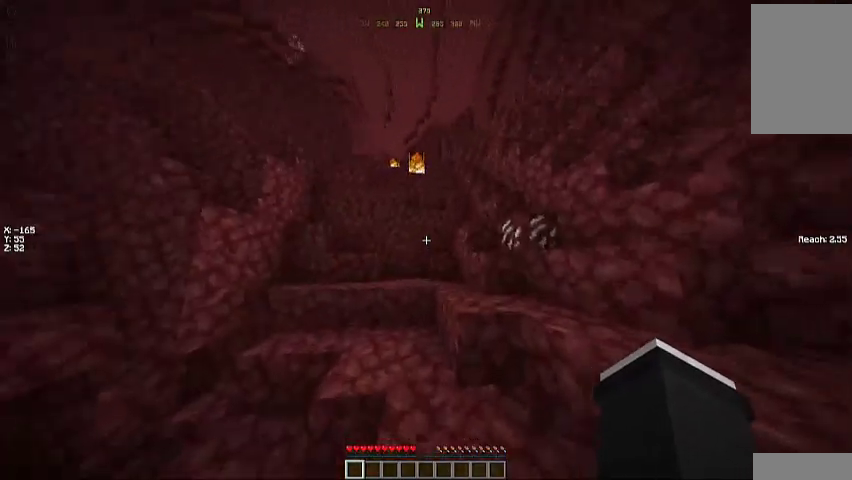
{"keys": ["d", "space", "w"], "mouse": [], "events": [[100, "d", "up"], [200, "d", "down"]]}
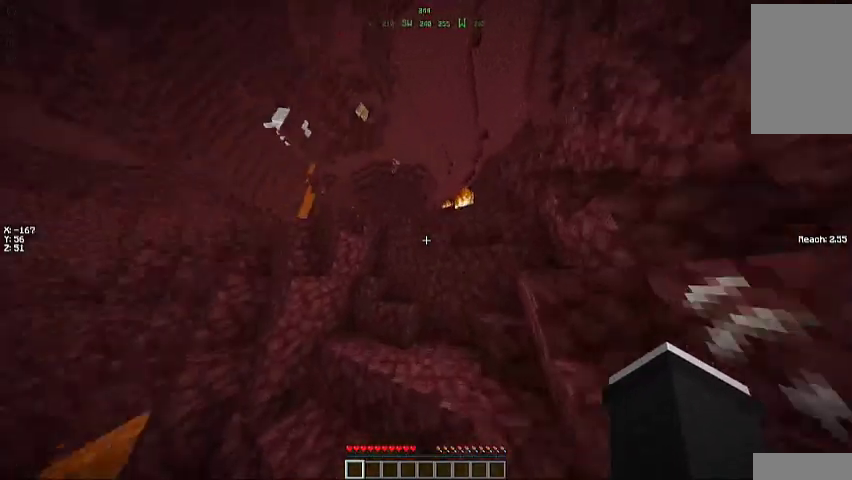
{"keys": ["d", "space", "w"], "mouse": [], "events": []}
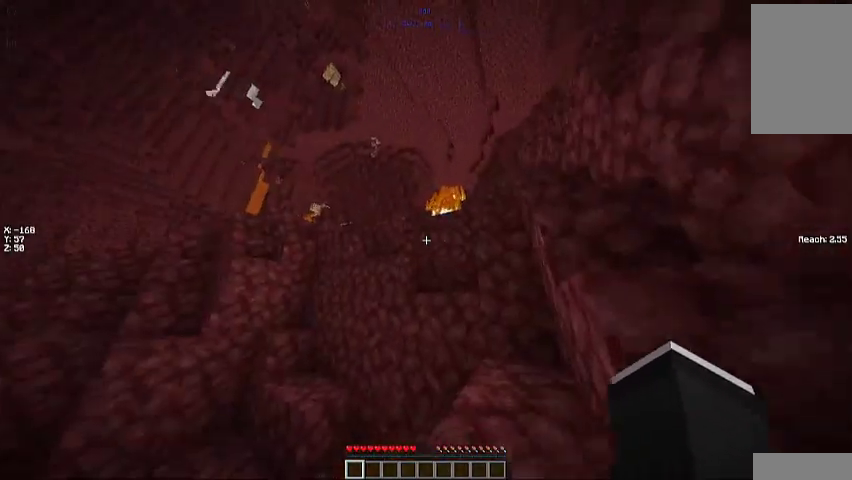
{"keys": ["d", "space", "w"], "mouse": [], "events": []}
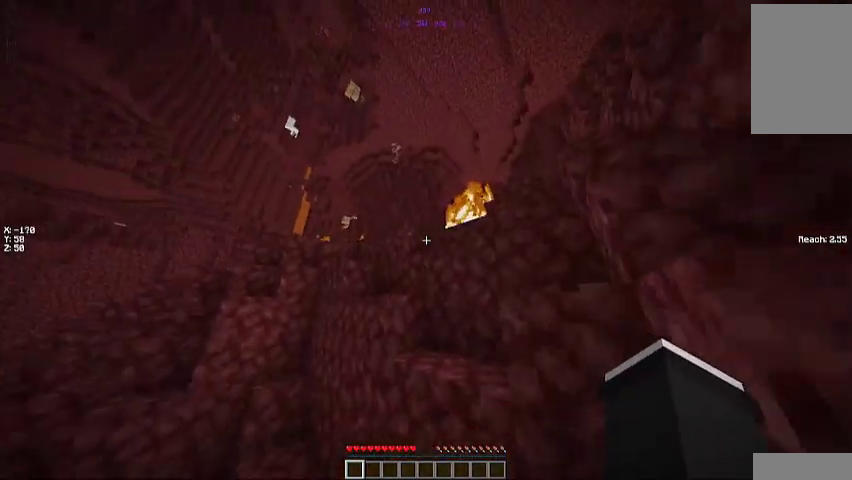
{"keys": ["d", "w"], "mouse": [], "events": [[500, "space", "up"]]}
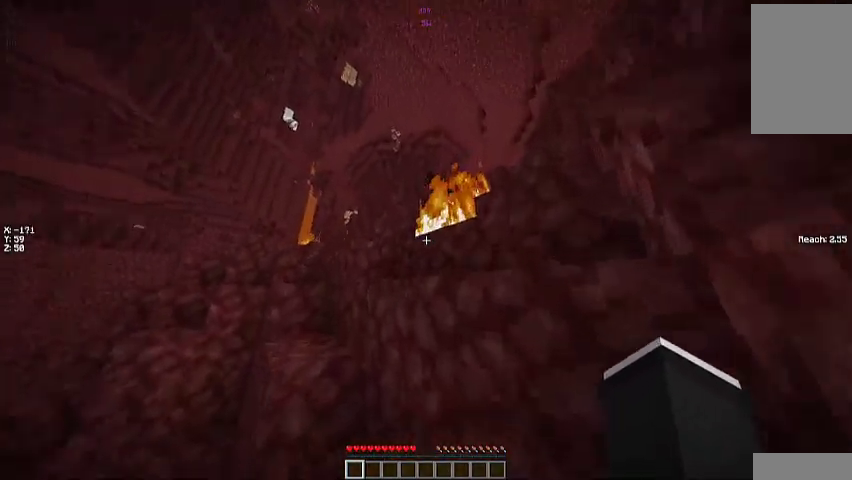
{"keys": ["space", "w"], "mouse": [], "events": [[33, "d", "up"], [200, "a", "down"], [367, "a", "up"], [433, "space", "down"]]}
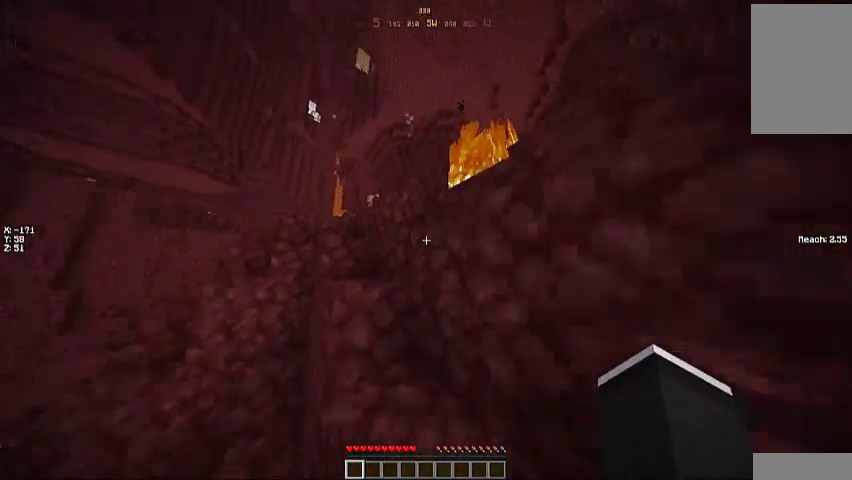
{"keys": [], "mouse": [], "events": [[133, "space", "up"], [133, "w", "up"]]}